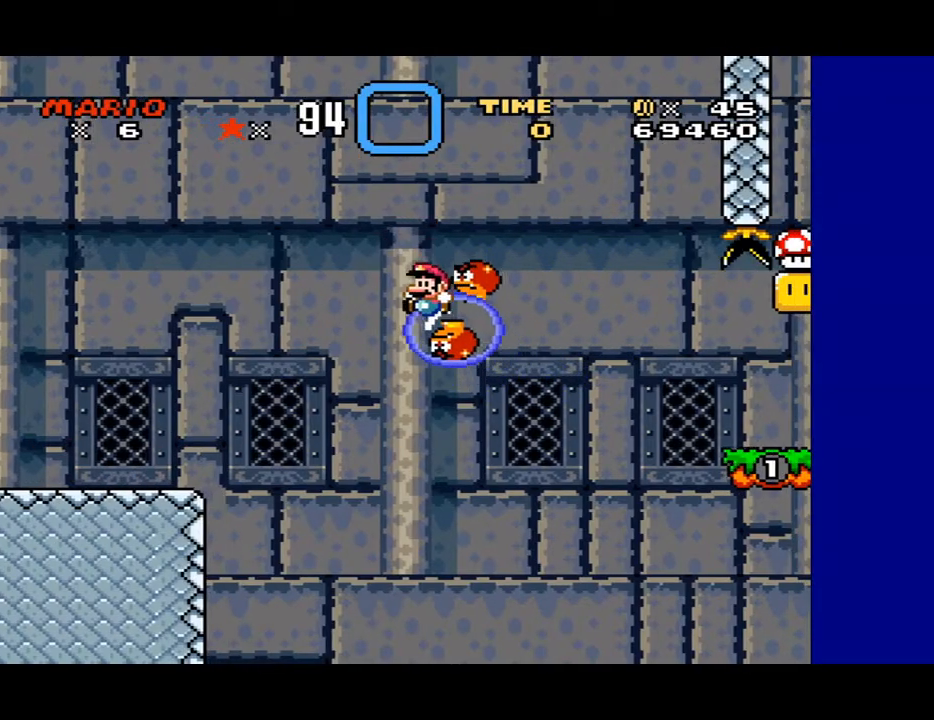
Gameplay with a controller (Nintendo layout); each line is a JSON object with the inputs held at the frame after it. "events" lists button and stick changes between this image and that frame as [ms after this image, input, new state], when the widget could be followed in between. Not read: L3 R3.
{"buttons": ["B", "Y", "DPAD_RIGHT"], "events": [[200, "DPAD_RIGHT", "down"], [300, "DPAD_RIGHT", "up"], [400, "DPAD_RIGHT", "down"]]}
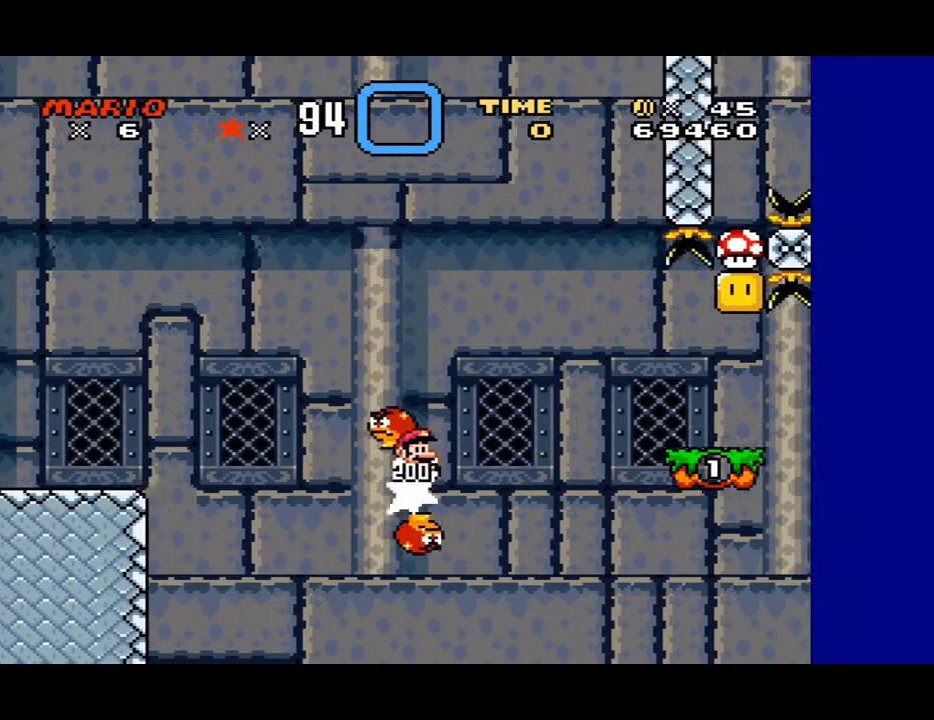
{"buttons": ["Y", "DPAD_RIGHT"], "events": [[367, "B", "up"]]}
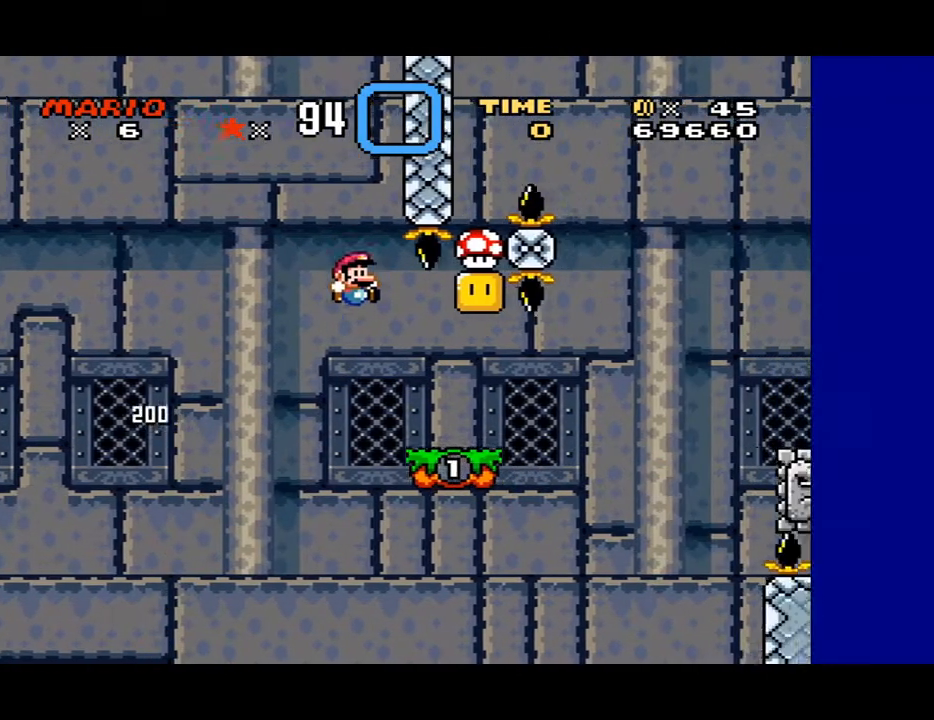
{"buttons": ["B", "Y", "DPAD_LEFT"], "events": [[100, "DPAD_RIGHT", "up"], [200, "DPAD_LEFT", "down"], [267, "DPAD_LEFT", "up"], [267, "DPAD_RIGHT", "down"], [367, "B", "down"], [367, "DPAD_LEFT", "down"], [367, "DPAD_RIGHT", "up"]]}
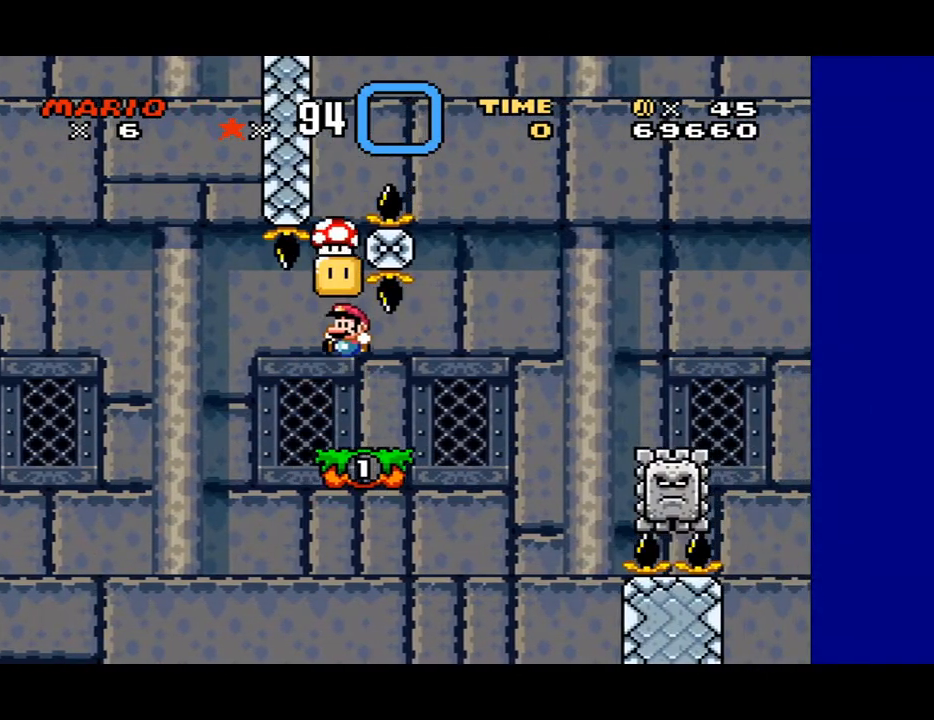
{"buttons": ["X"], "events": [[33, "DPAD_LEFT", "up"], [67, "DPAD_RIGHT", "down"], [100, "B", "up"], [300, "DPAD_RIGHT", "up"], [367, "Y", "up"], [467, "X", "down"]]}
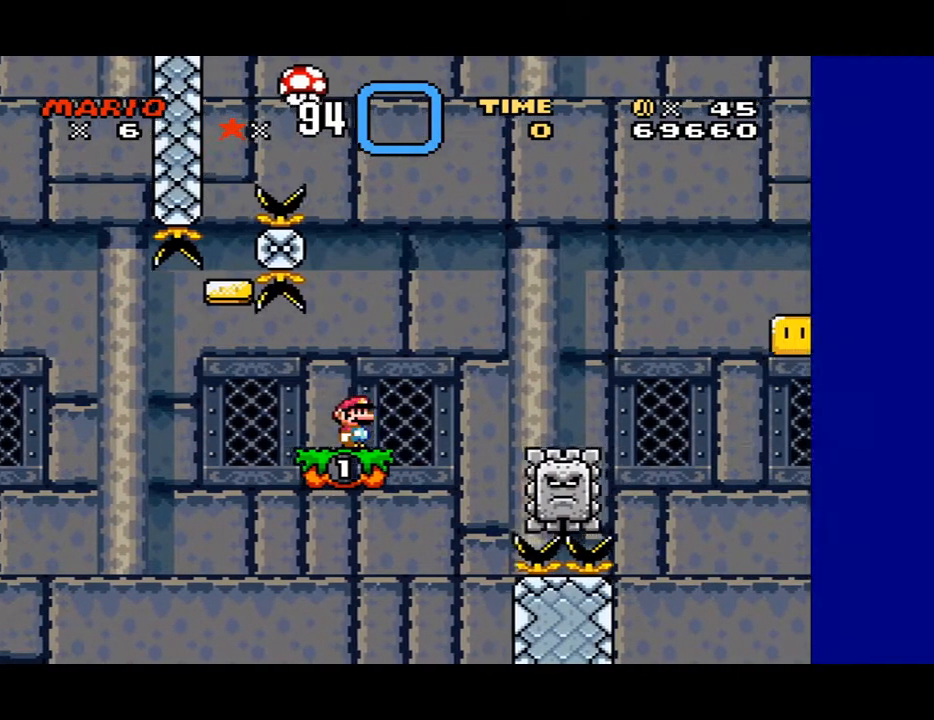
{"buttons": ["A", "X"], "events": [[300, "A", "down"]]}
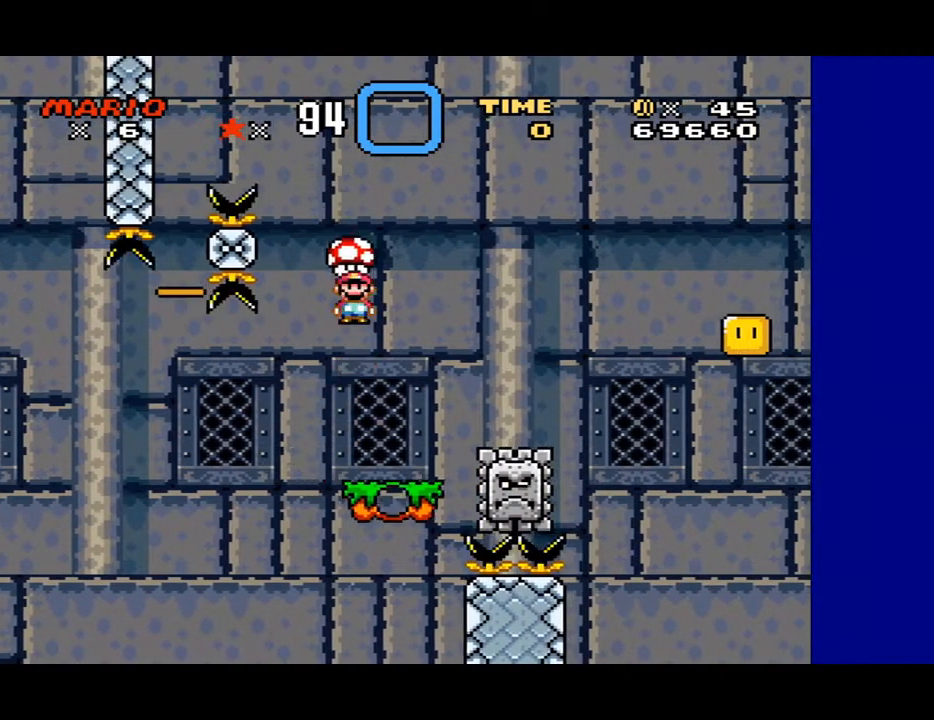
{"buttons": ["A", "X", "DPAD_RIGHT"], "events": [[33, "DPAD_RIGHT", "down"]]}
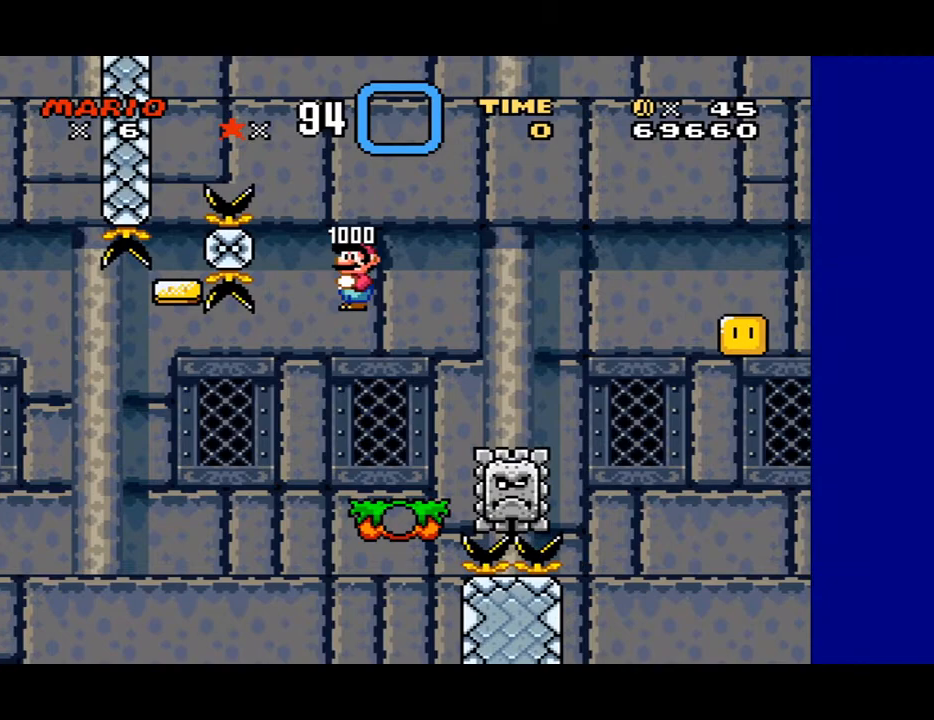
{"buttons": ["A", "X", "DPAD_RIGHT"], "events": []}
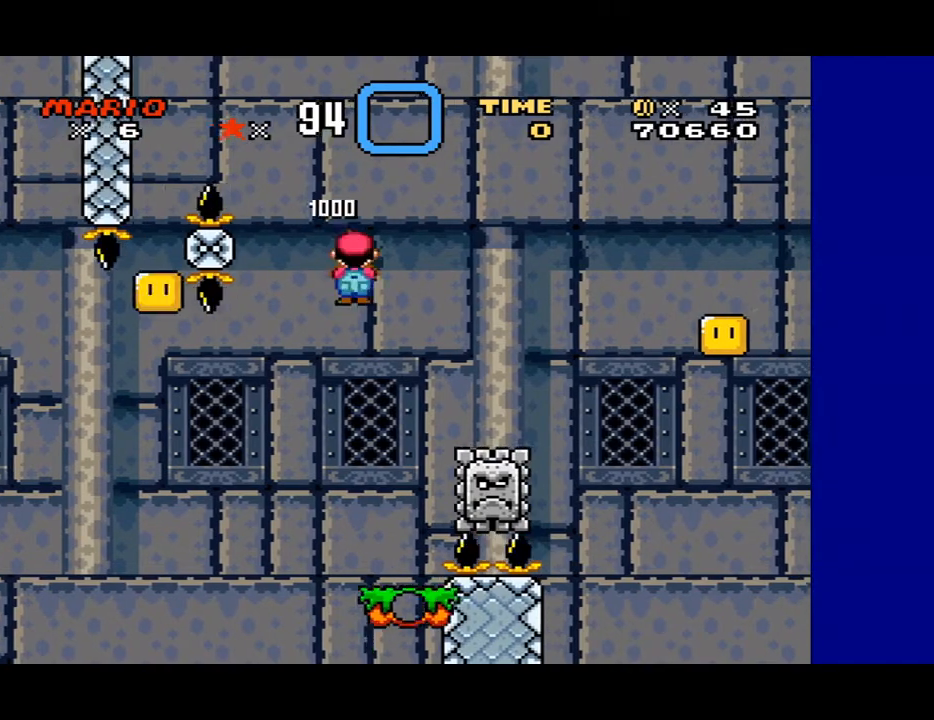
{"buttons": ["A", "X", "DPAD_RIGHT"], "events": [[200, "A", "up"], [300, "A", "down"]]}
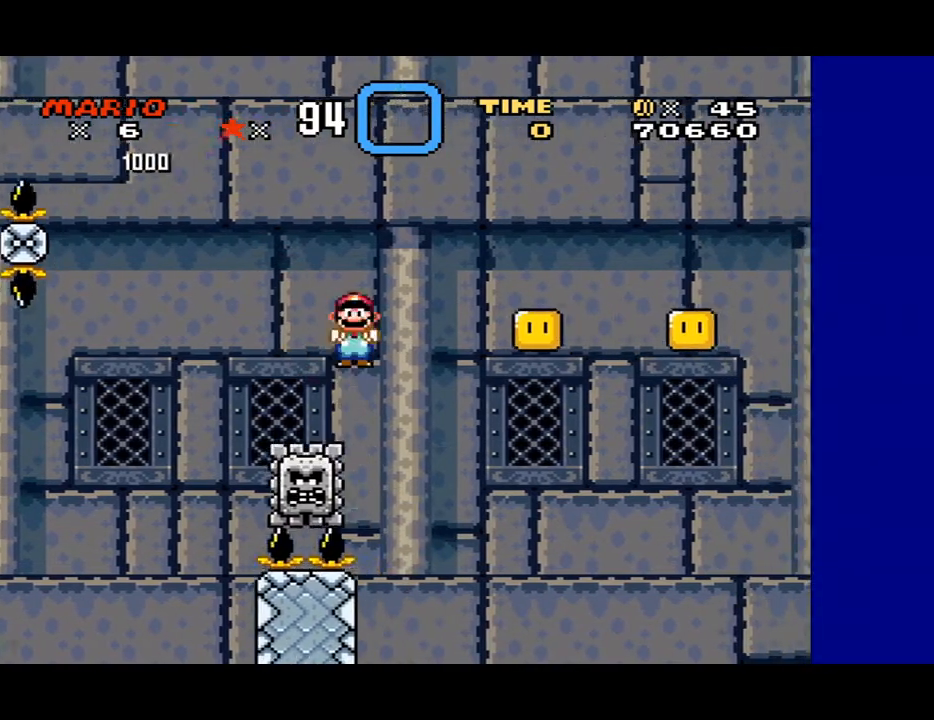
{"buttons": ["Y", "DPAD_RIGHT"], "events": [[267, "DPAD_RIGHT", "up"], [367, "A", "up"], [367, "DPAD_RIGHT", "down"], [367, "X", "up"], [367, "Y", "down"]]}
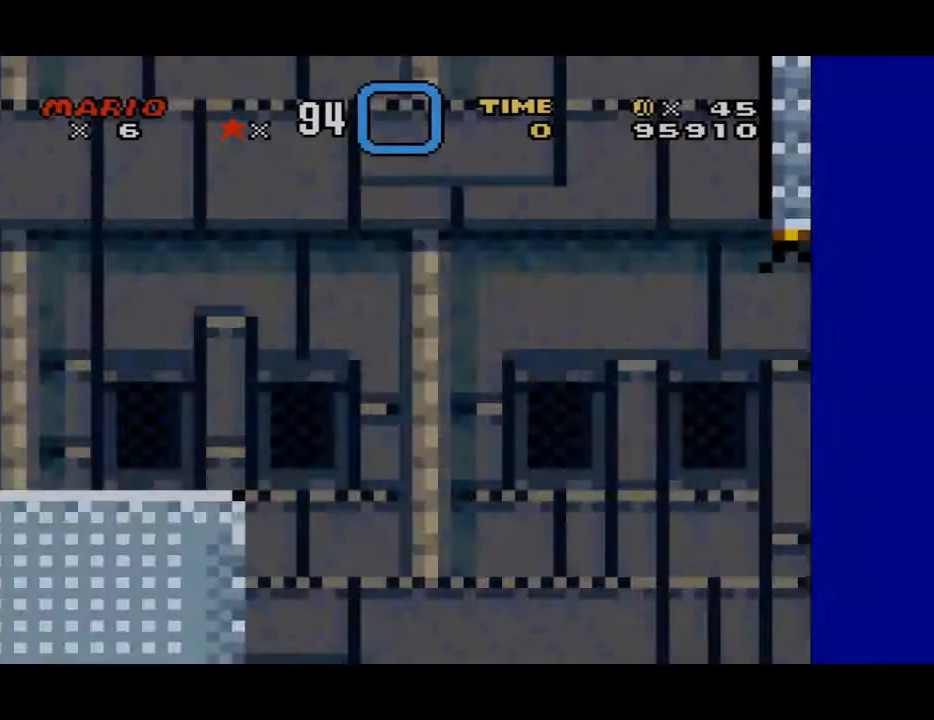
{"buttons": ["Y", "DPAD_RIGHT"], "events": []}
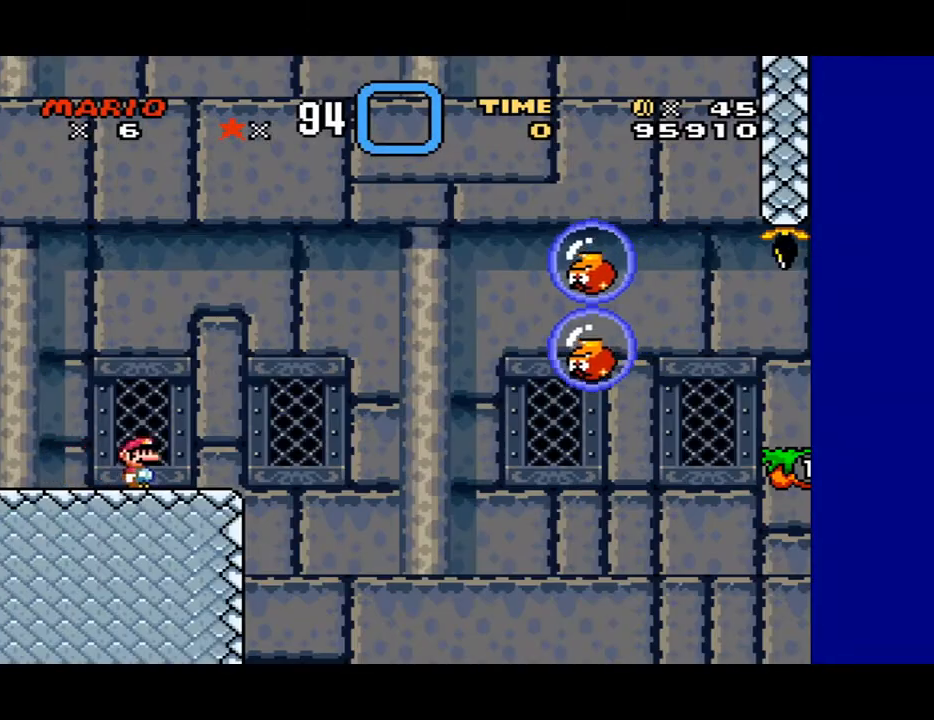
{"buttons": ["B", "Y", "DPAD_RIGHT"], "events": [[233, "B", "down"]]}
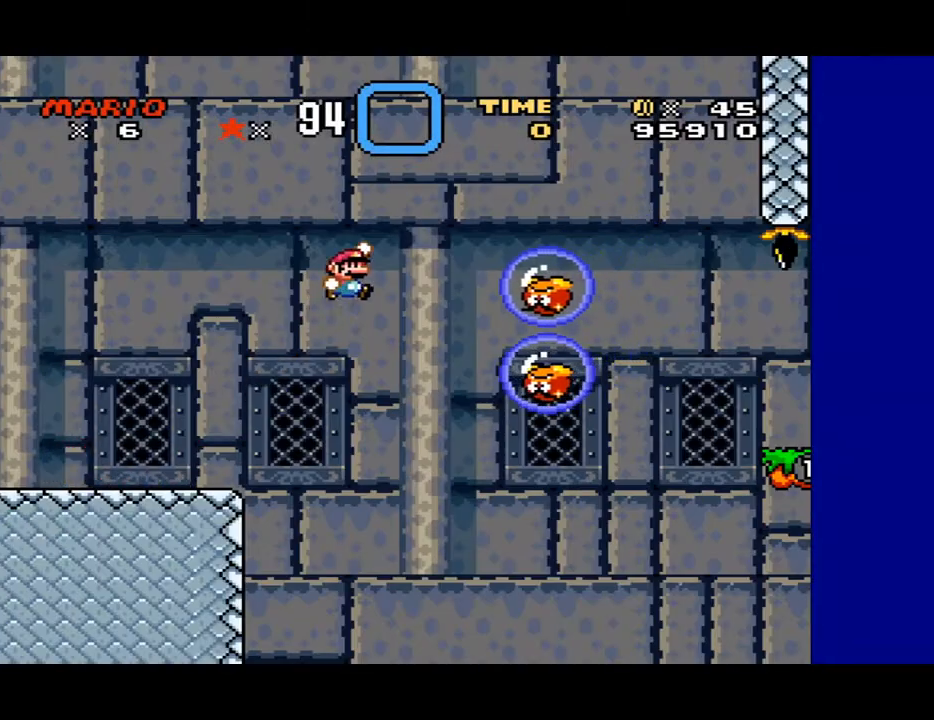
{"buttons": ["B", "Y"], "events": [[300, "DPAD_RIGHT", "up"]]}
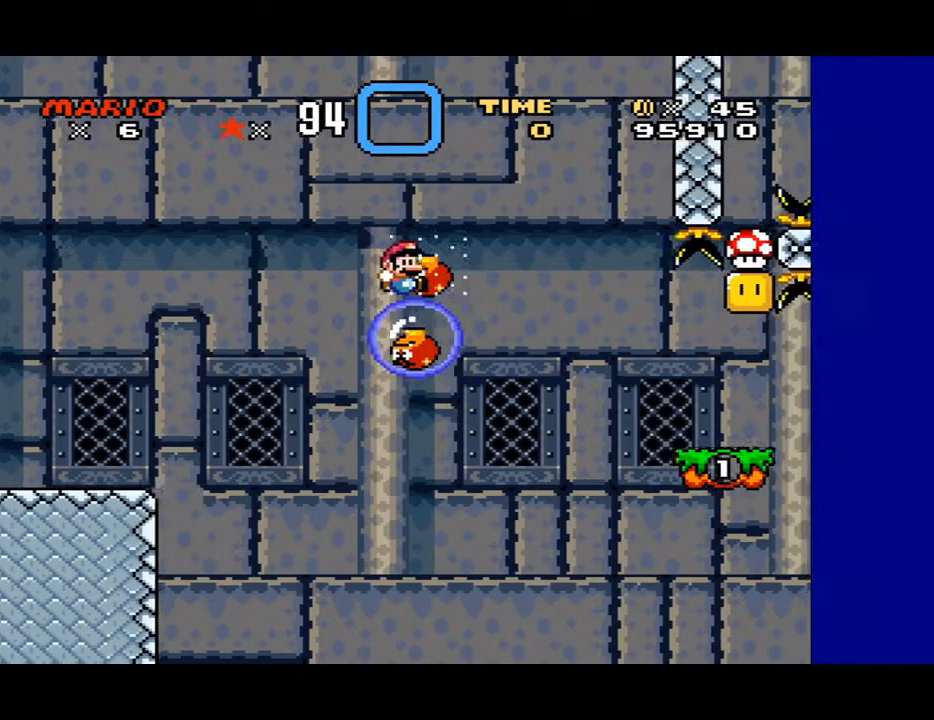
{"buttons": ["B", "Y"], "events": []}
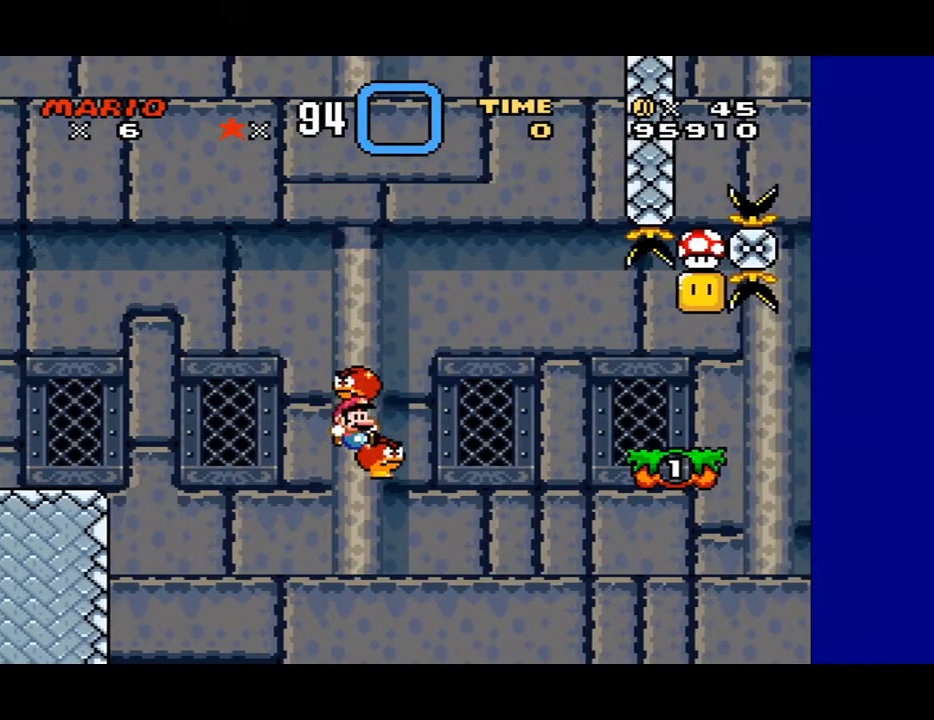
{"buttons": ["Y", "DPAD_RIGHT"], "events": [[33, "DPAD_RIGHT", "down"], [500, "B", "up"]]}
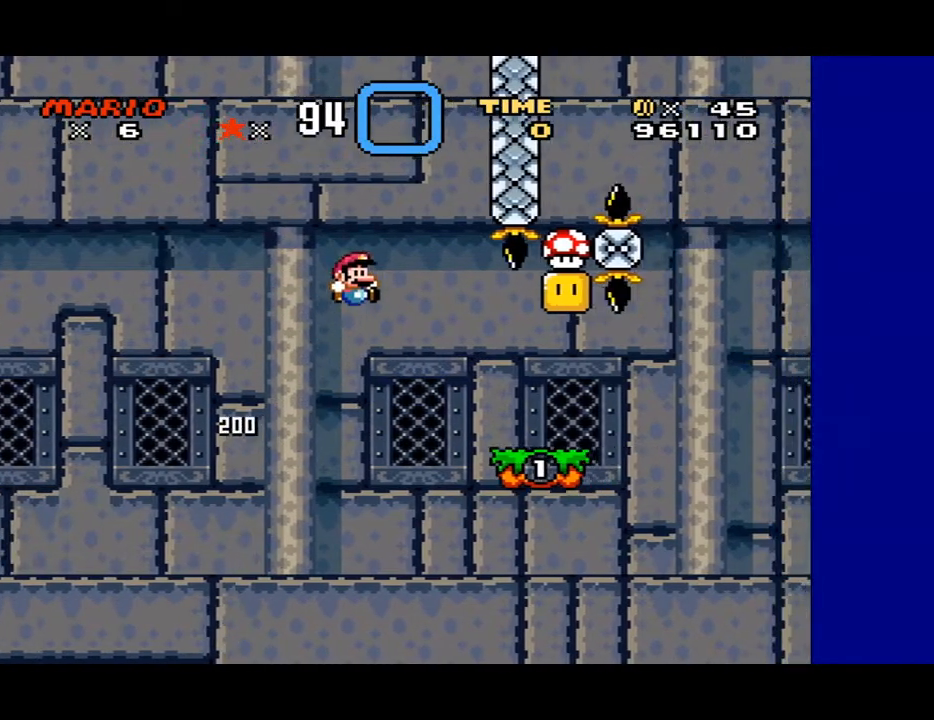
{"buttons": ["B", "Y", "DPAD_LEFT"], "events": [[367, "DPAD_RIGHT", "up"], [433, "B", "down"], [467, "DPAD_LEFT", "down"]]}
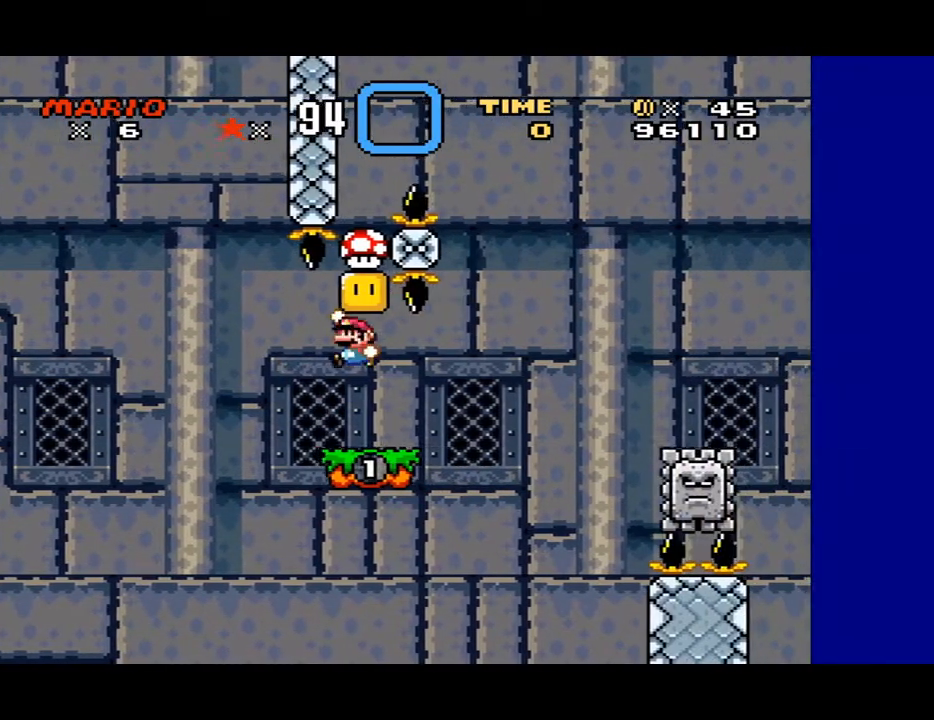
{"buttons": ["X"], "events": [[100, "DPAD_LEFT", "up"], [133, "DPAD_RIGHT", "down"], [267, "B", "up"], [300, "DPAD_RIGHT", "up"], [333, "Y", "up"], [467, "X", "down"]]}
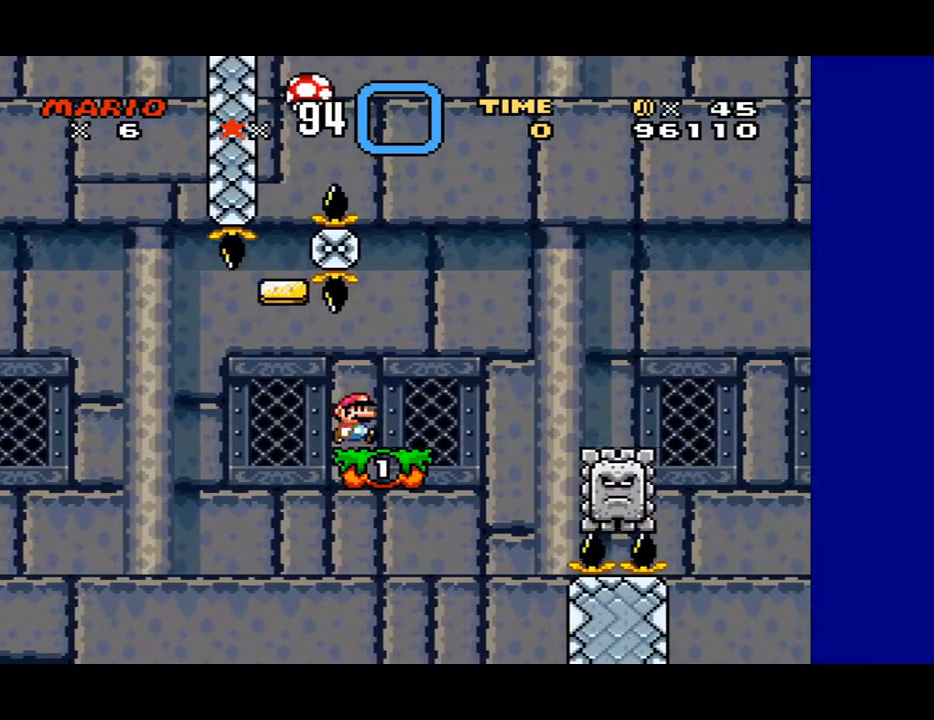
{"buttons": ["A", "X", "DPAD_RIGHT"], "events": [[333, "A", "down"], [500, "DPAD_RIGHT", "down"]]}
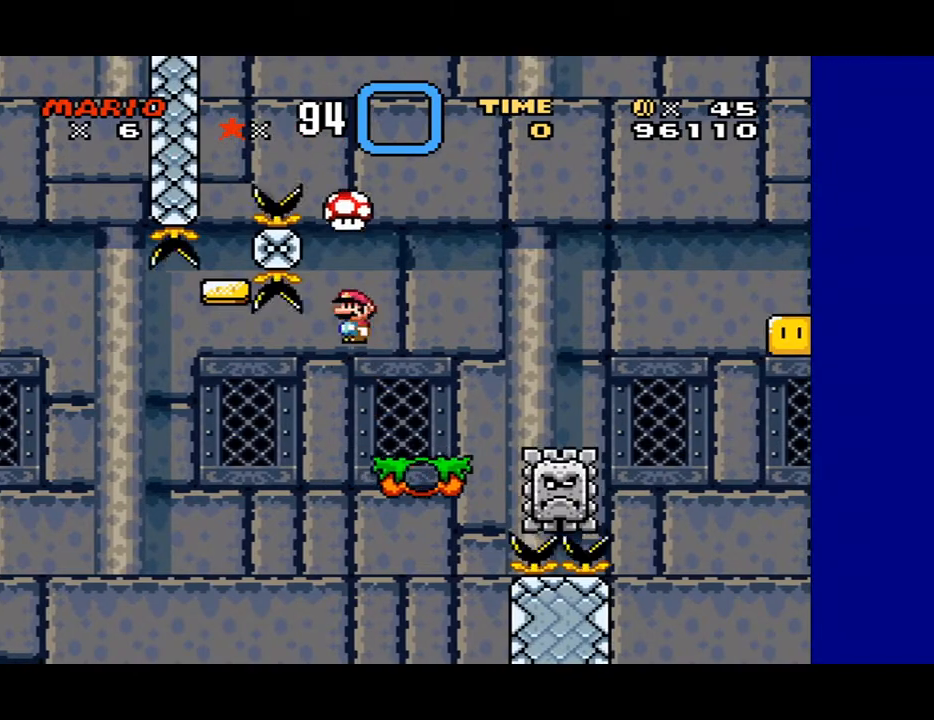
{"buttons": ["A", "X", "DPAD_RIGHT"], "events": []}
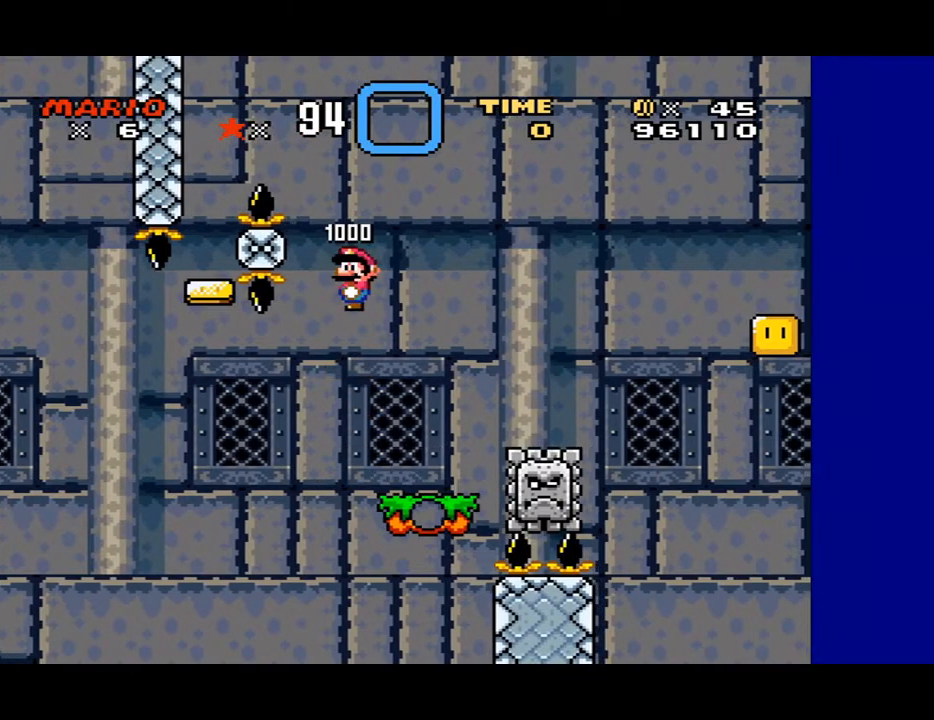
{"buttons": ["A", "X", "DPAD_RIGHT"], "events": []}
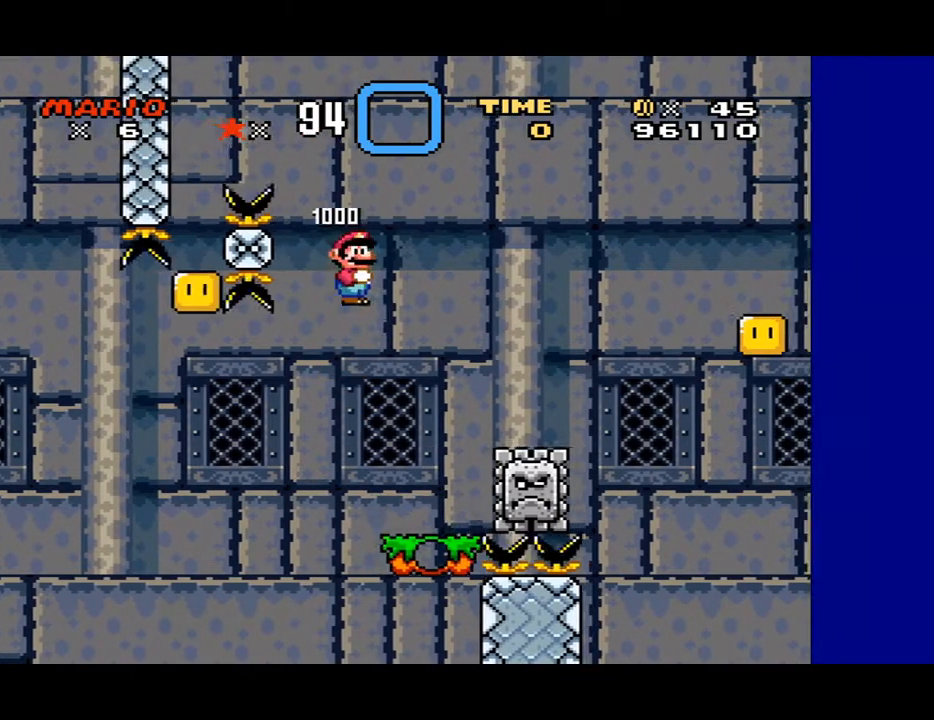
{"buttons": ["A", "X", "DPAD_RIGHT"], "events": []}
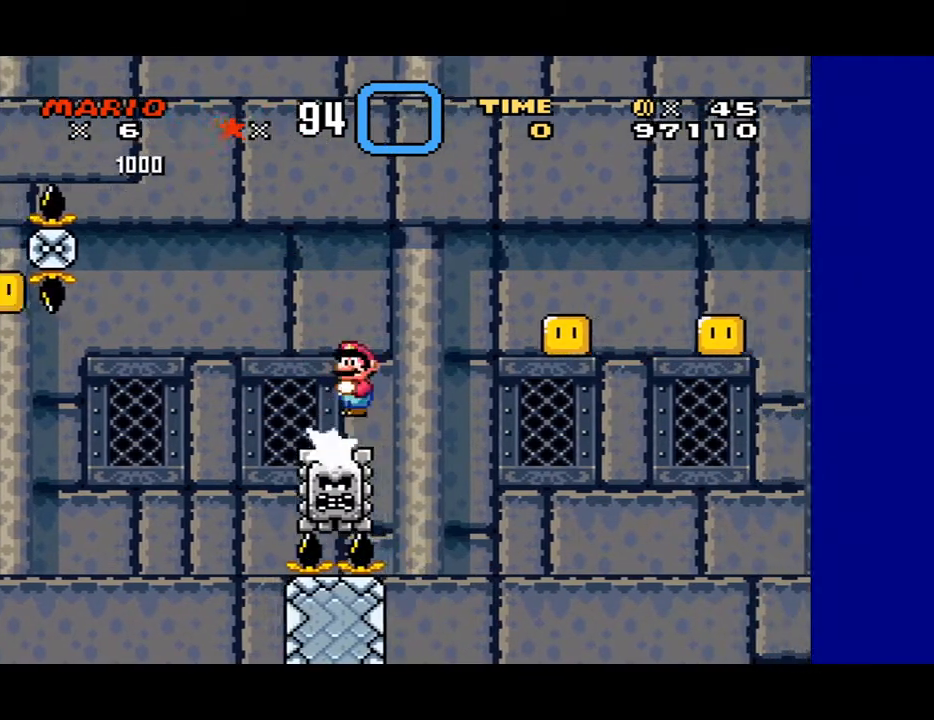
{"buttons": ["A", "X", "DPAD_LEFT"], "events": [[300, "DPAD_RIGHT", "up"], [433, "DPAD_LEFT", "down"]]}
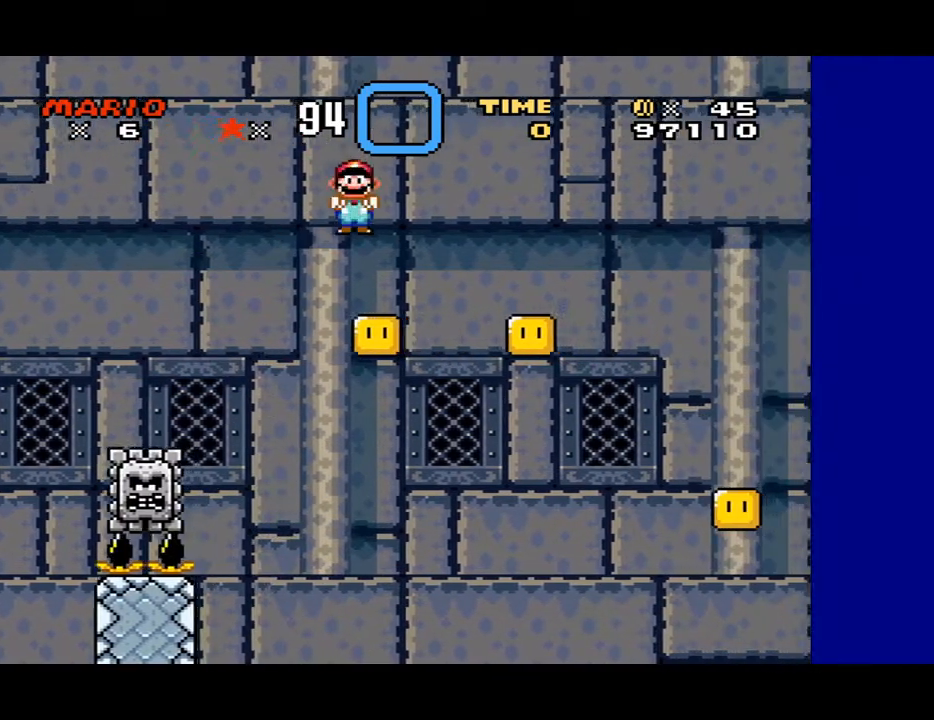
{"buttons": ["A", "X", "DPAD_RIGHT"], "events": [[100, "DPAD_DOWN", "down"], [100, "DPAD_LEFT", "up"], [133, "DPAD_DOWN", "up"], [133, "DPAD_RIGHT", "down"]]}
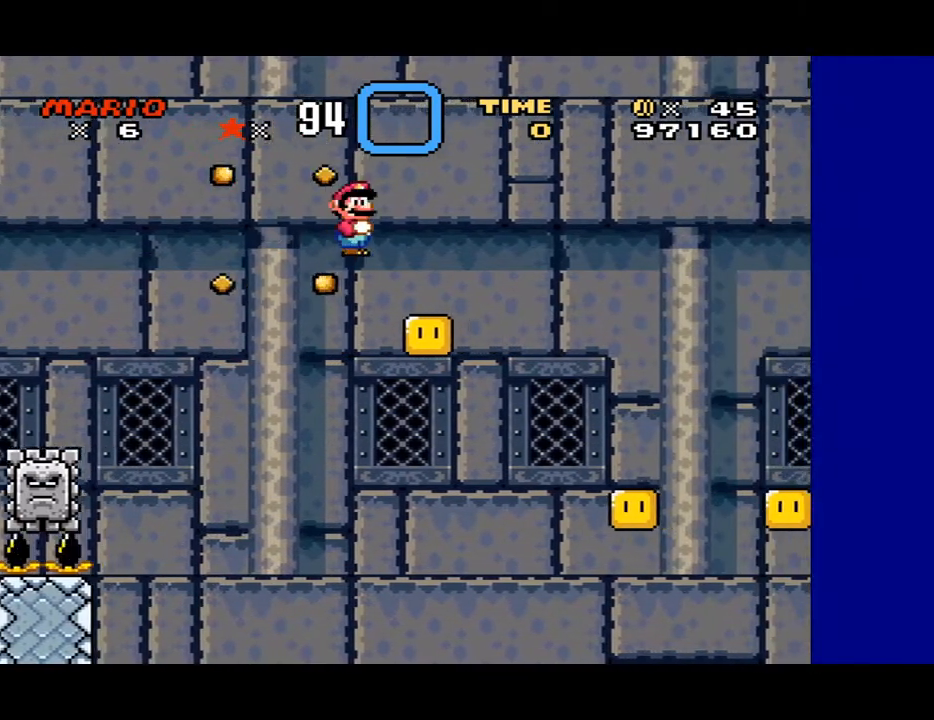
{"buttons": ["A", "X", "DPAD_RIGHT"], "events": [[67, "DPAD_RIGHT", "up"], [167, "DPAD_LEFT", "down"], [267, "DPAD_LEFT", "up"], [267, "DPAD_UP", "down"], [300, "DPAD_RIGHT", "down"], [300, "DPAD_UP", "up"]]}
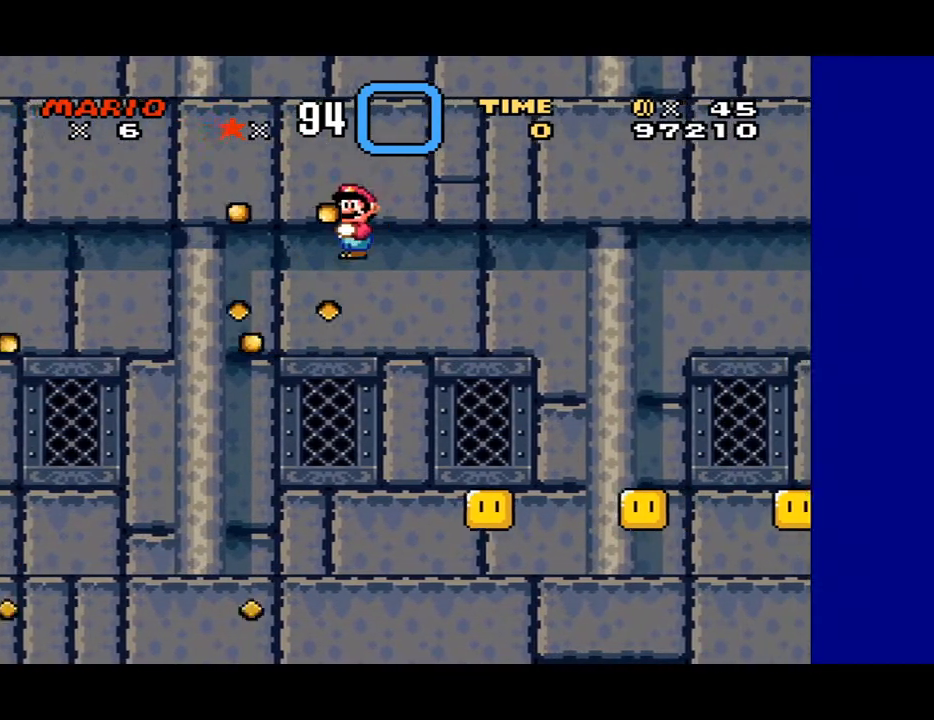
{"buttons": ["A", "X", "DPAD_LEFT"], "events": [[33, "DPAD_RIGHT", "up"], [367, "DPAD_LEFT", "down"]]}
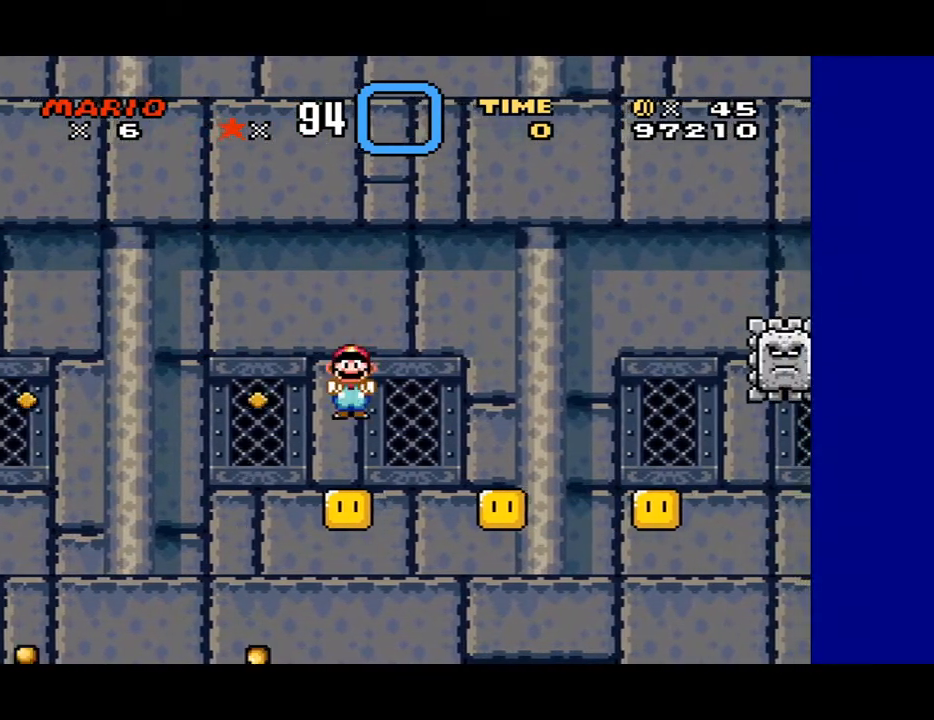
{"buttons": ["A", "X"], "events": [[33, "DPAD_LEFT", "up"], [67, "DPAD_RIGHT", "down"], [500, "DPAD_RIGHT", "up"]]}
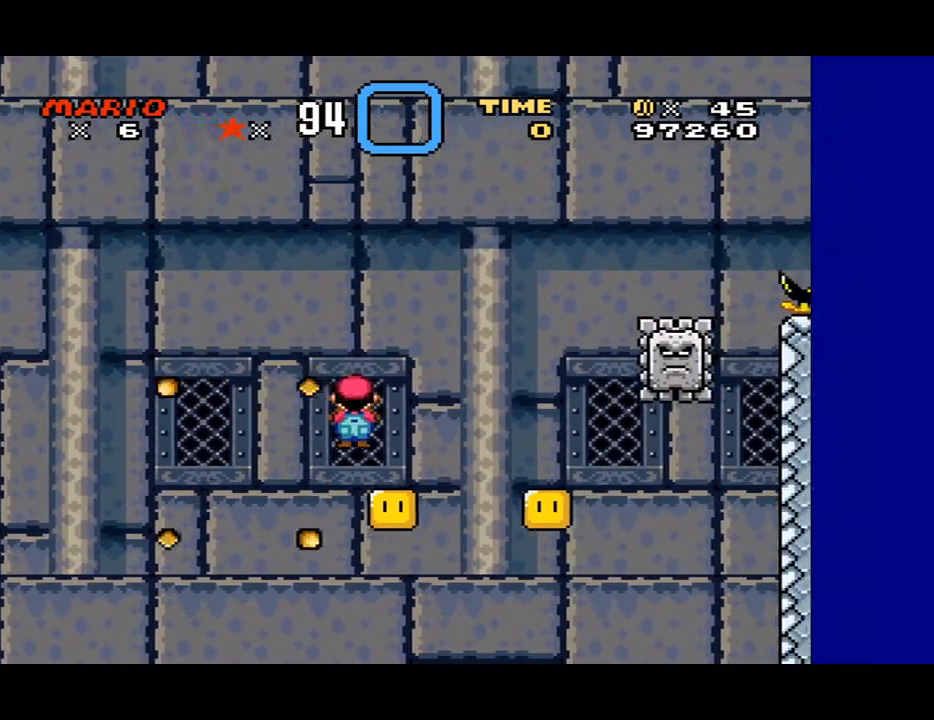
{"buttons": ["A", "X", "DPAD_RIGHT"], "events": [[233, "DPAD_LEFT", "down"], [367, "DPAD_LEFT", "up"], [367, "DPAD_RIGHT", "down"]]}
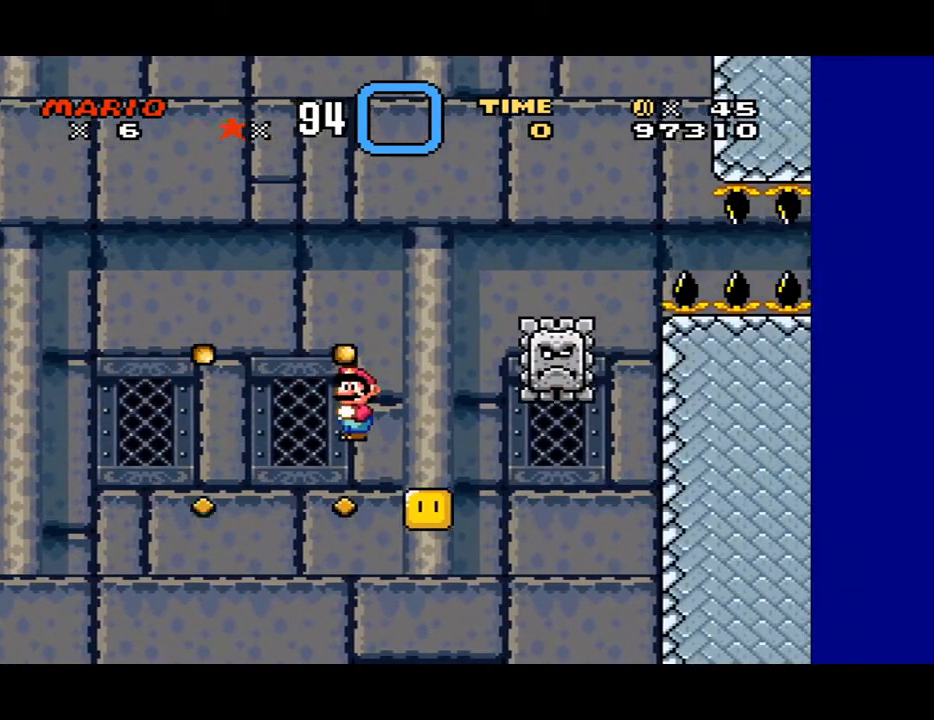
{"buttons": ["A", "X", "DPAD_RIGHT"], "events": [[267, "DPAD_RIGHT", "up"], [367, "DPAD_LEFT", "down"], [467, "DPAD_LEFT", "up"], [467, "DPAD_RIGHT", "down"]]}
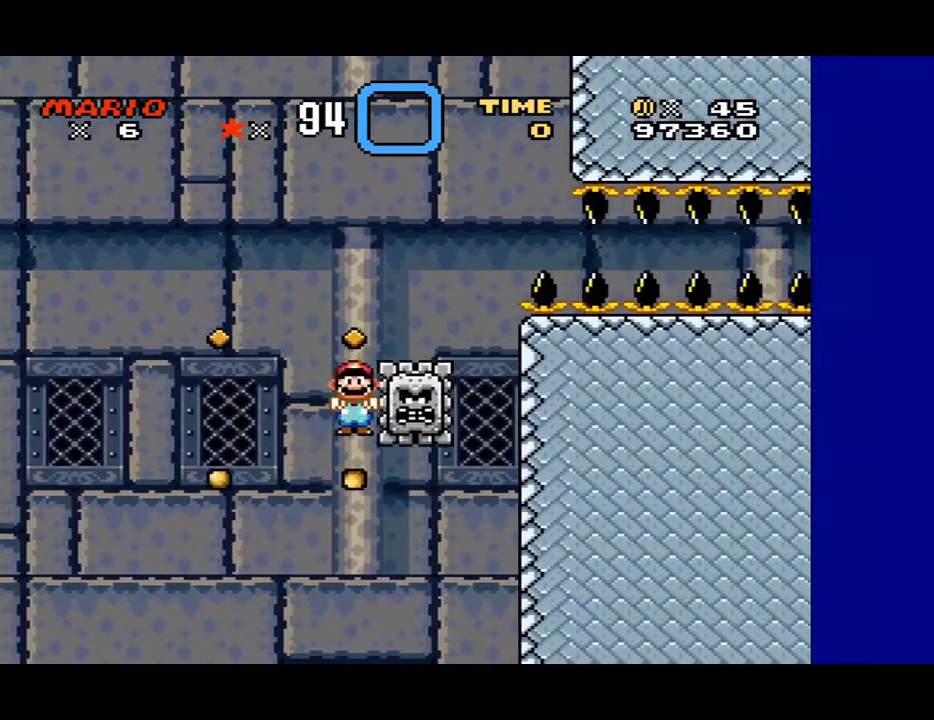
{"buttons": ["A", "X", "DPAD_RIGHT"], "events": [[33, "DPAD_RIGHT", "up"], [100, "DPAD_RIGHT", "down"]]}
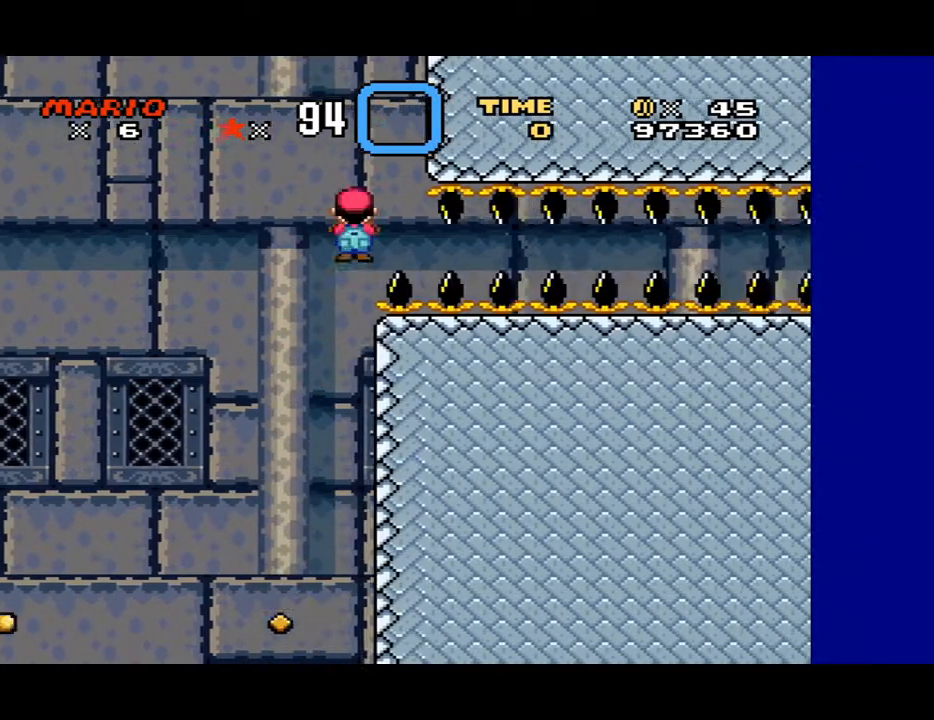
{"buttons": ["X", "DPAD_RIGHT"], "events": [[100, "A", "up"]]}
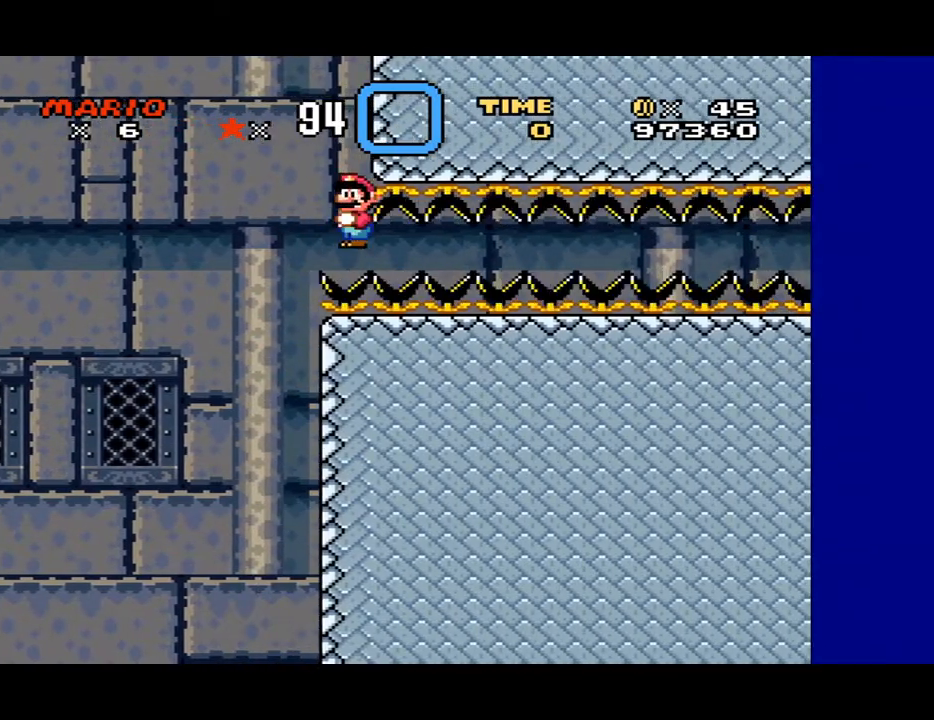
{"buttons": ["X", "DPAD_RIGHT"], "events": []}